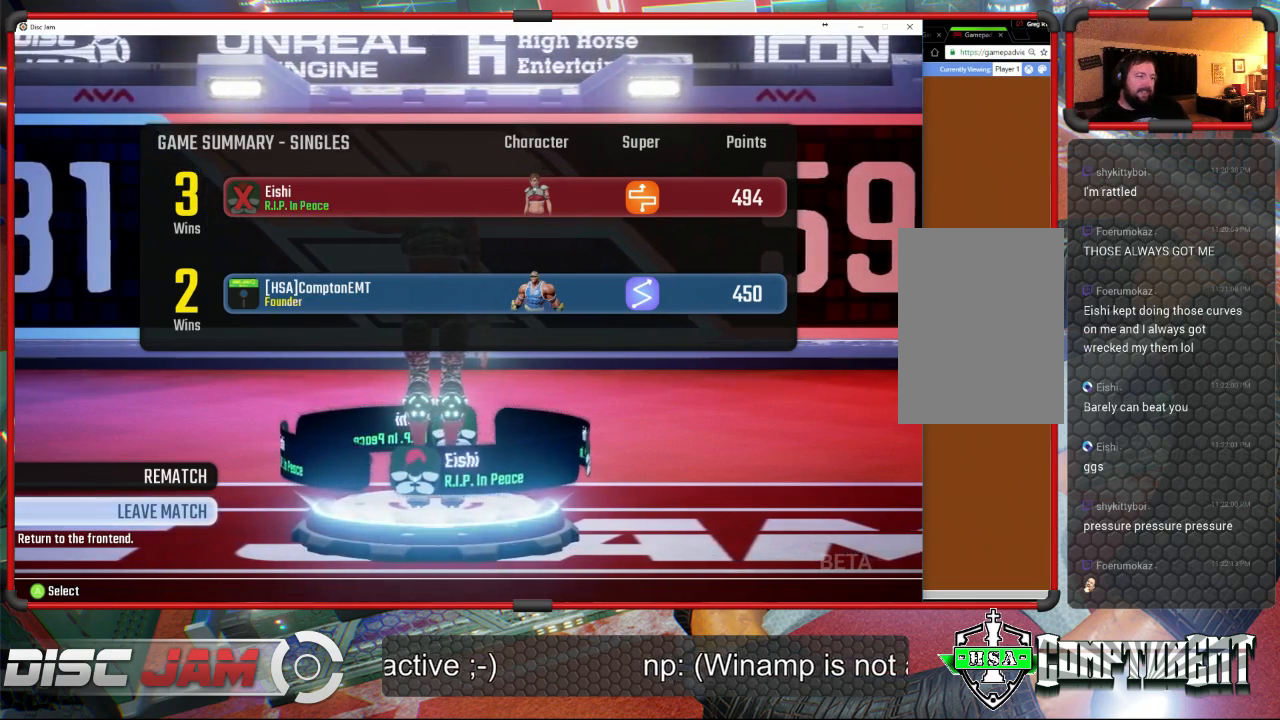
Gameplay with a controller (Xbox layout); each line is a JSON object with the inputs held at the frame after it. "events" lists button and stick changes between this image and that frame as [ms after this image, input, new state], when the widget could be followed in between. Not read: B right_stick.
{"buttons": [], "left_stick": "center", "events": [[133, "A", "down"], [200, "A", "up"]]}
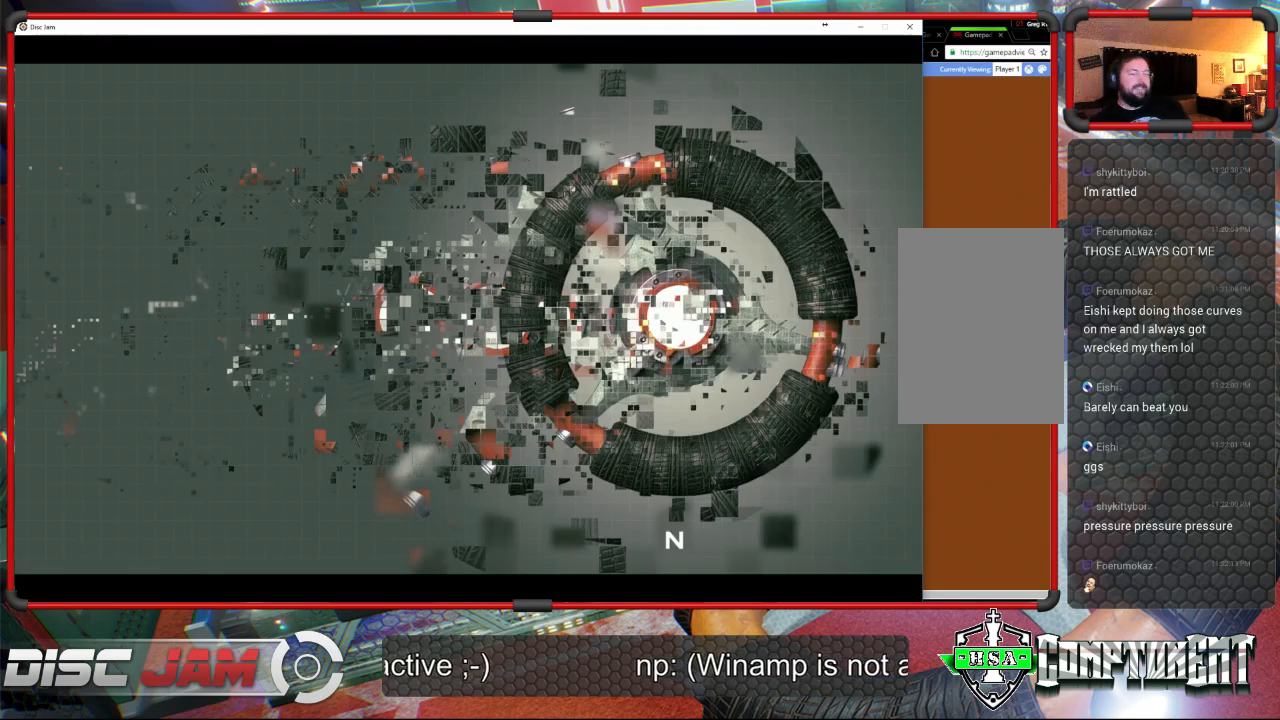
{"buttons": [], "left_stick": "center", "events": []}
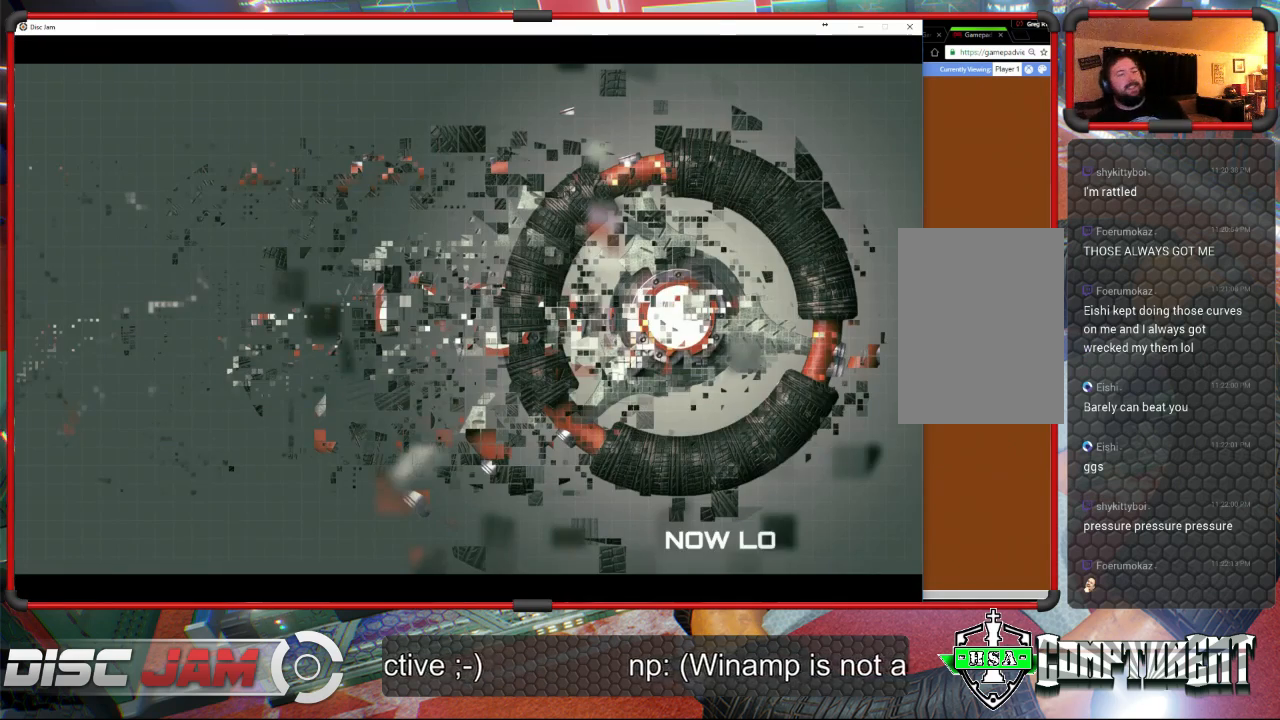
{"buttons": [], "left_stick": "center", "events": []}
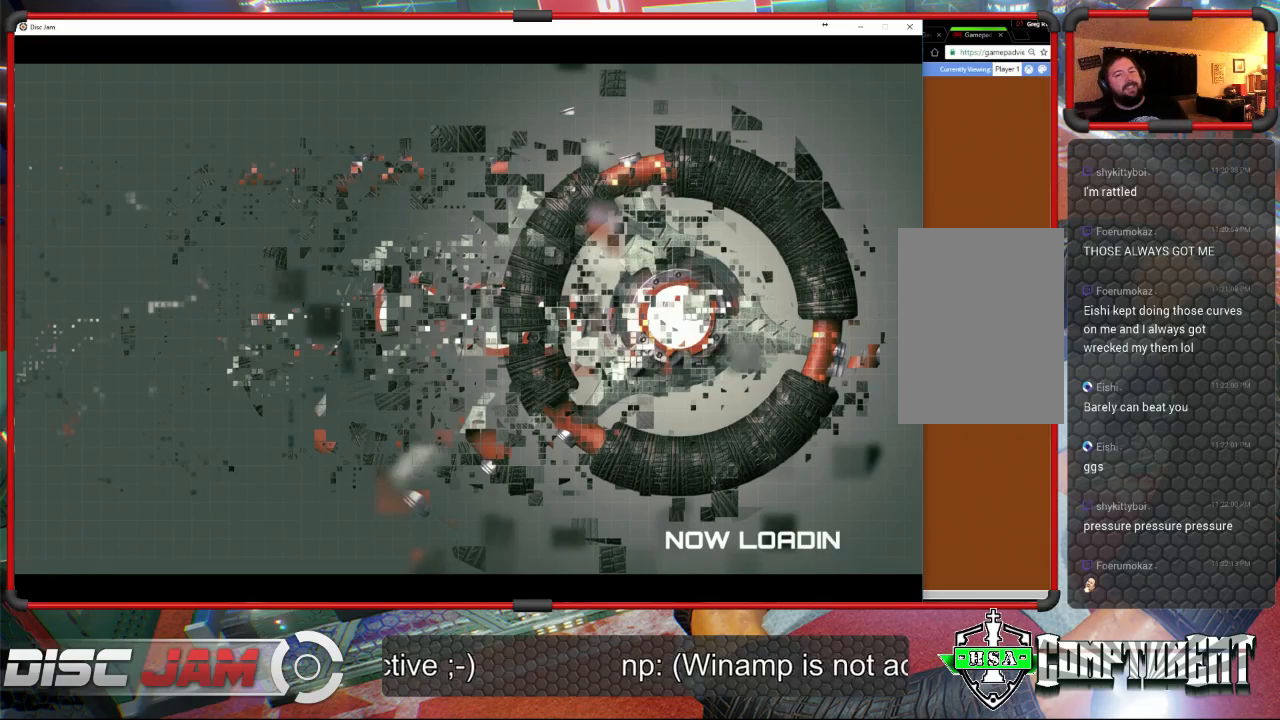
{"buttons": [], "left_stick": "center", "events": []}